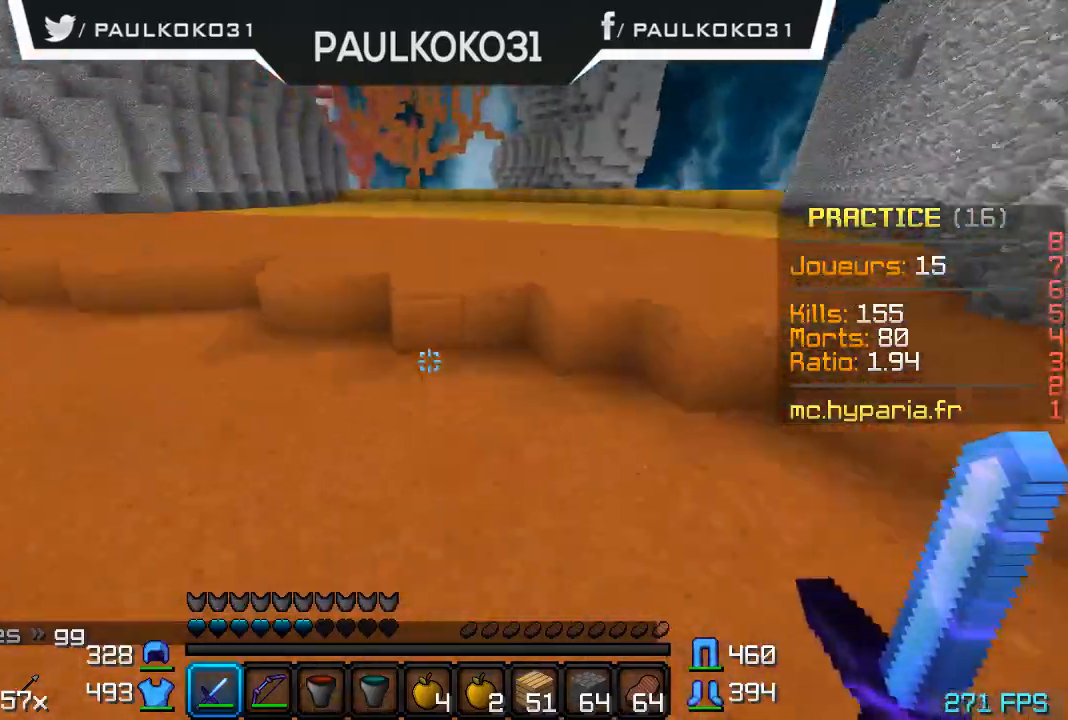
Gameplay with keyboard and mouse; each line is a JSON object with the keys and mouse buttons held at the frame after it. "events" lists presses ("down") and releases ("up") of "a", "d", "s", "w", "mouse_left" and "mouse_right" between this image and that frame as [ms after this image, input, new state], when the widget could be followed in between. "mouse_left", "mouse_right" = the "left", "right" buttons of the "mouse" list. No other keys are recorded. Fast repeated clicks can show as one long hold. Mouse movement is not recorded.
{"keys": [], "mouse": [], "events": []}
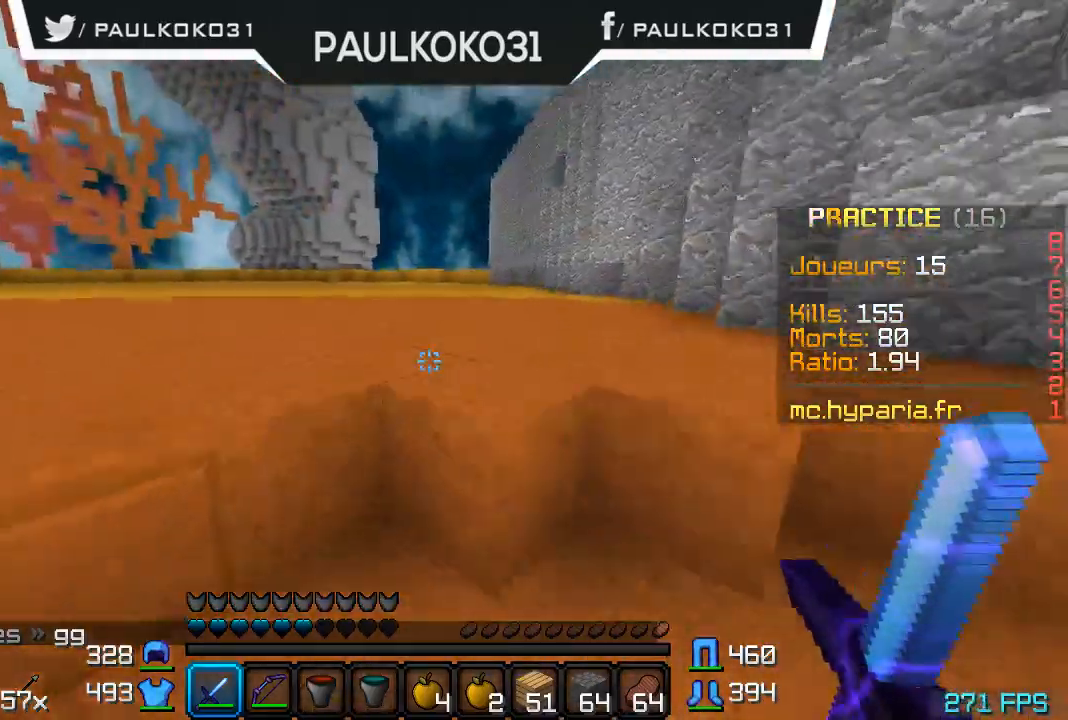
{"keys": [], "mouse": [], "events": []}
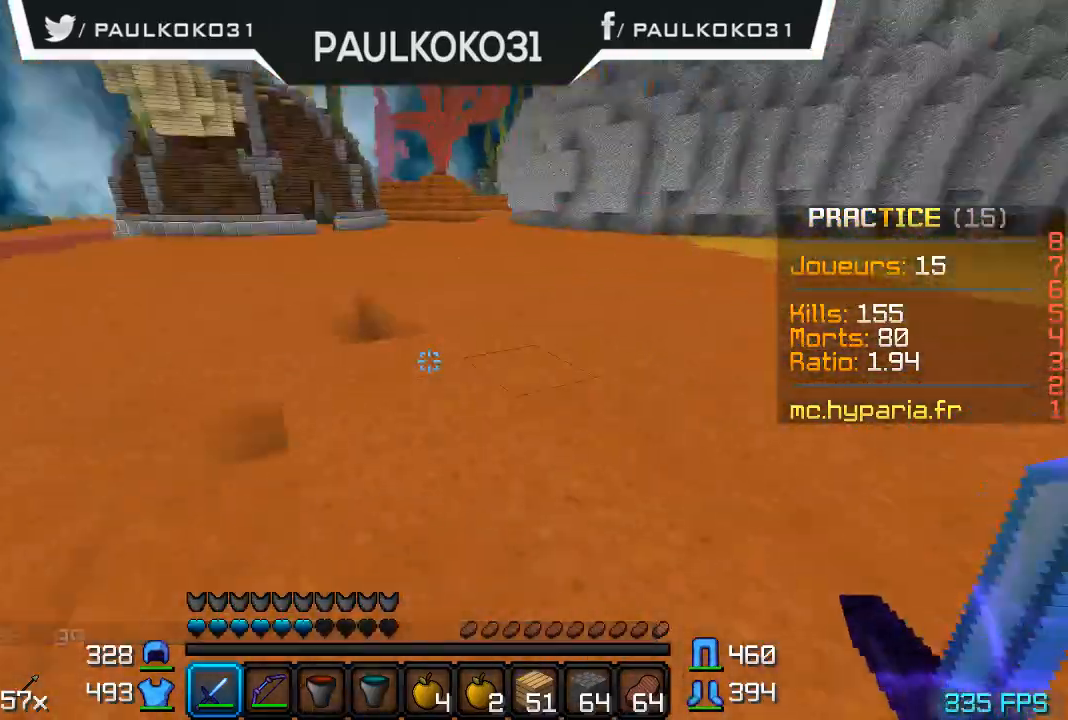
{"keys": ["s"], "mouse": ["left"], "events": [[300, "s", "down"], [500, "mouse_left", "down"]]}
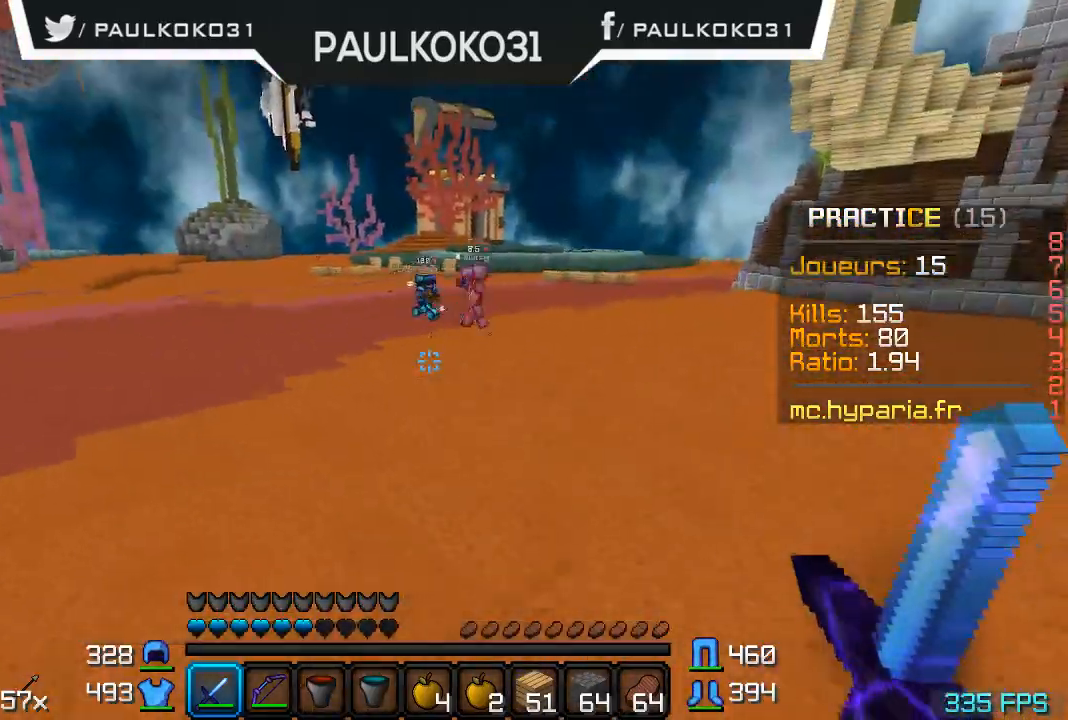
{"keys": ["s"], "mouse": [], "events": [[133, "mouse_left", "up"], [167, "mouse_left", "down"], [267, "mouse_left", "up"], [300, "mouse_left", "down"], [400, "mouse_left", "up"]]}
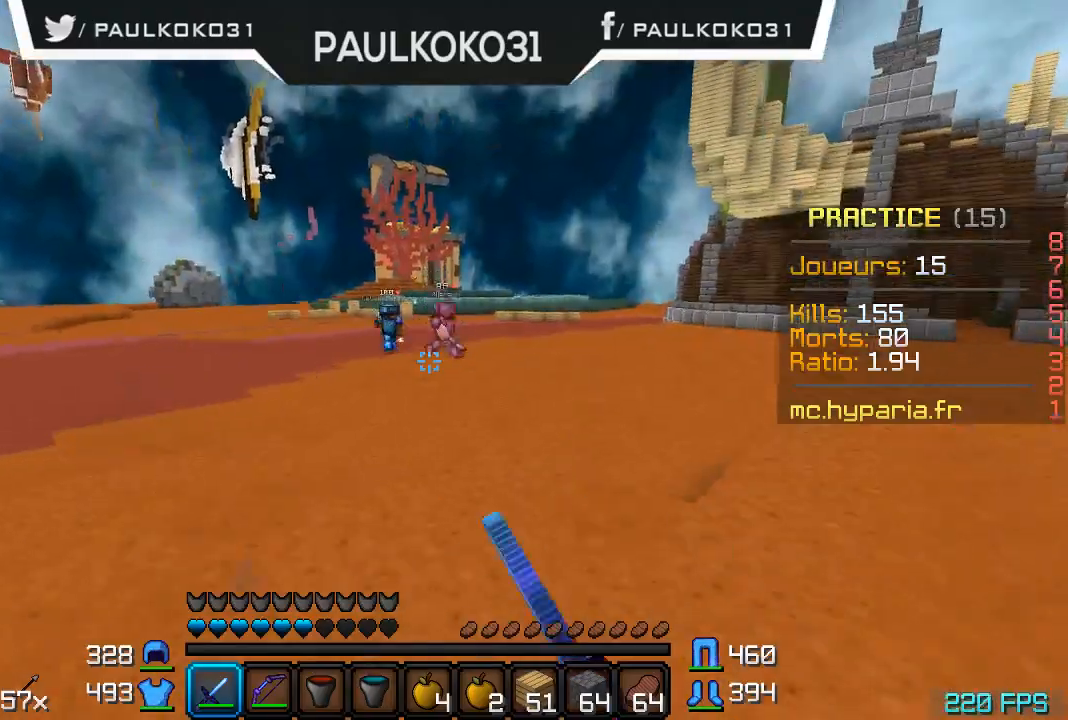
{"keys": ["s"], "mouse": [], "events": []}
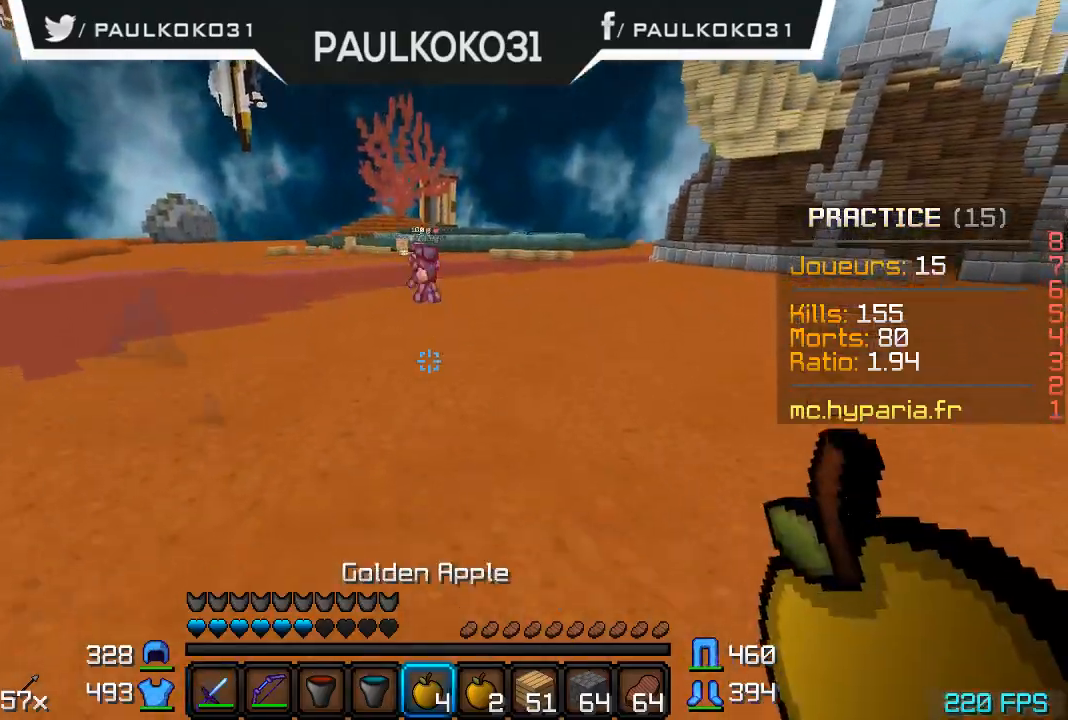
{"keys": ["s"], "mouse": ["right"], "events": [[300, "mouse_right", "down"]]}
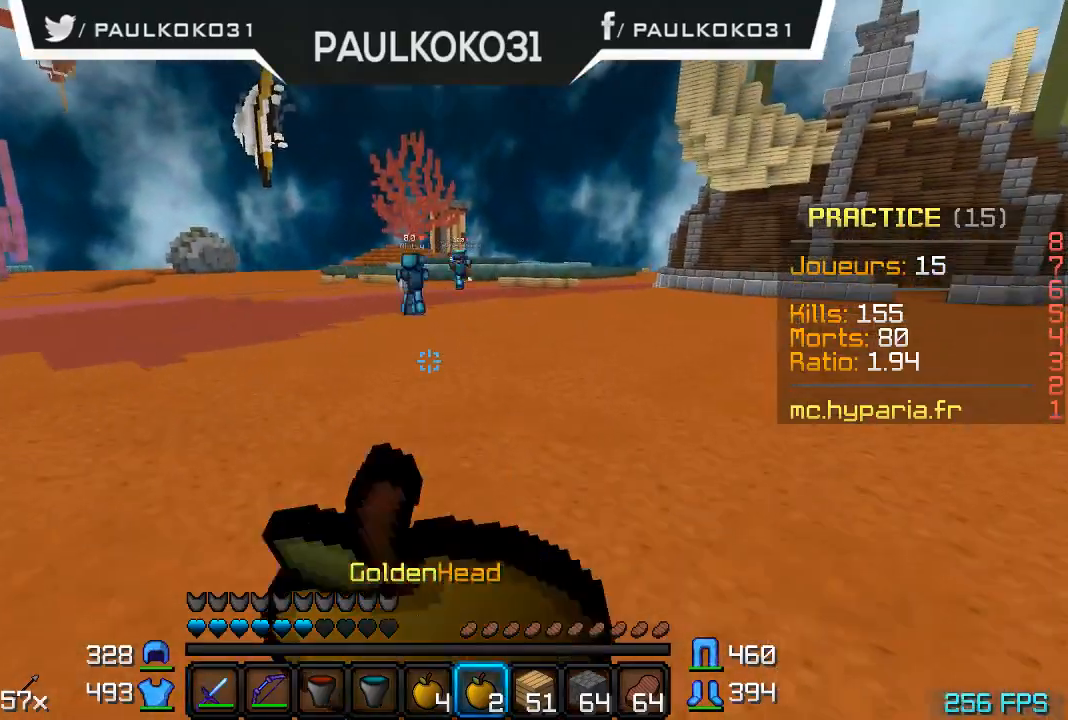
{"keys": ["s"], "mouse": ["right"], "events": []}
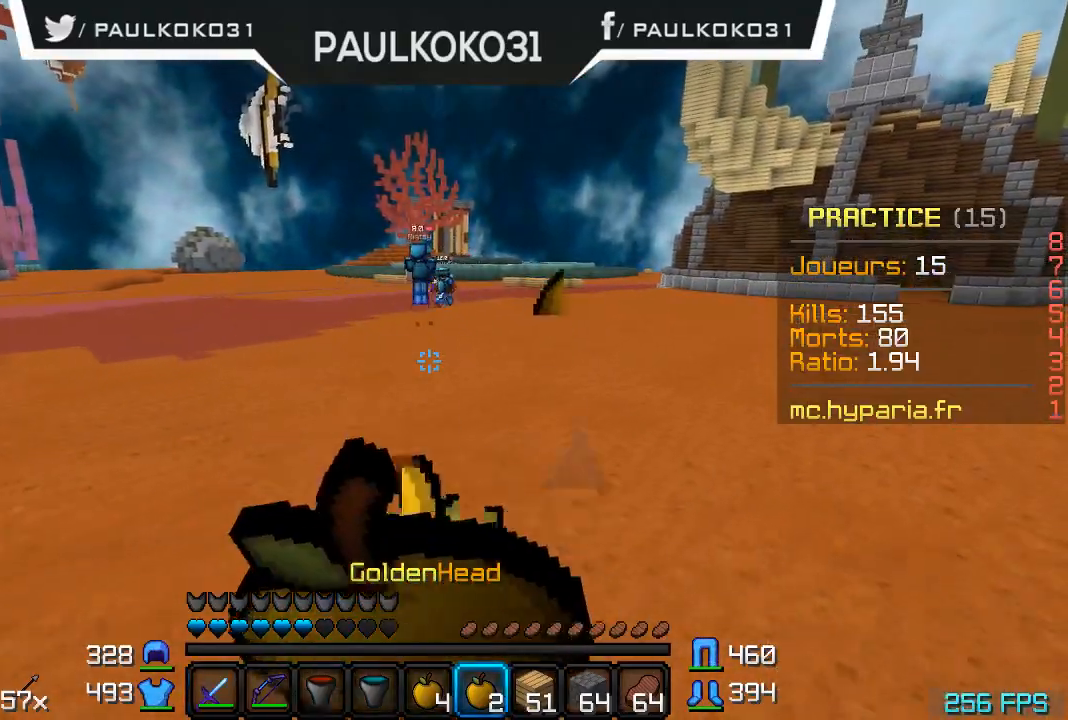
{"keys": ["s"], "mouse": ["right"], "events": []}
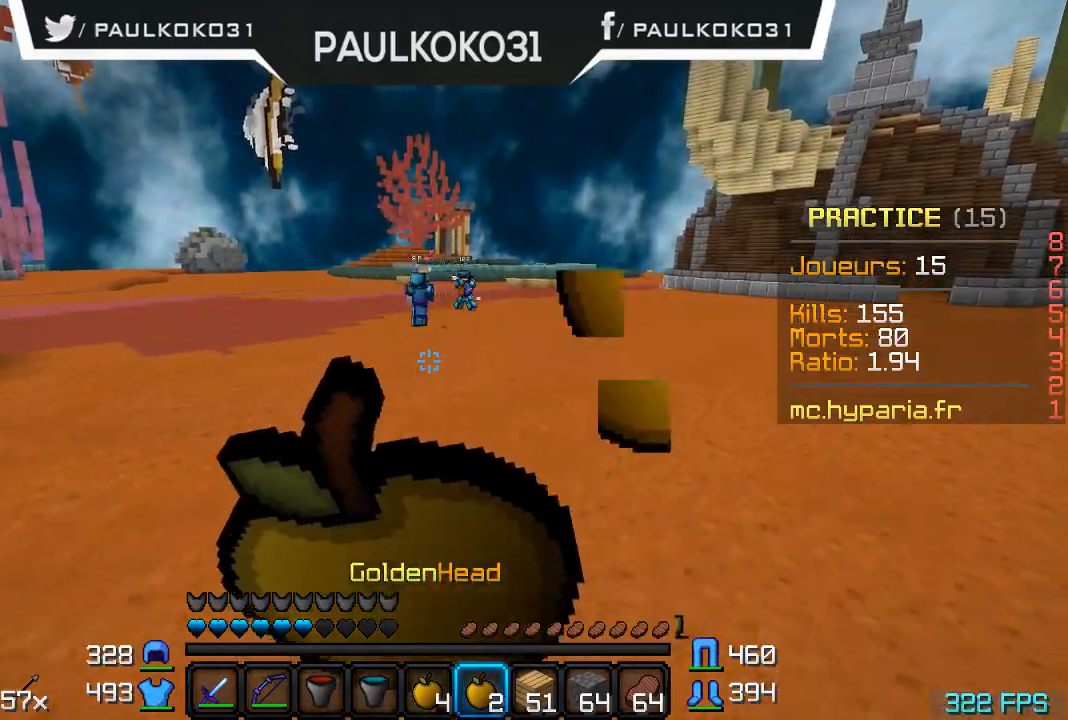
{"keys": ["s"], "mouse": ["right"], "events": []}
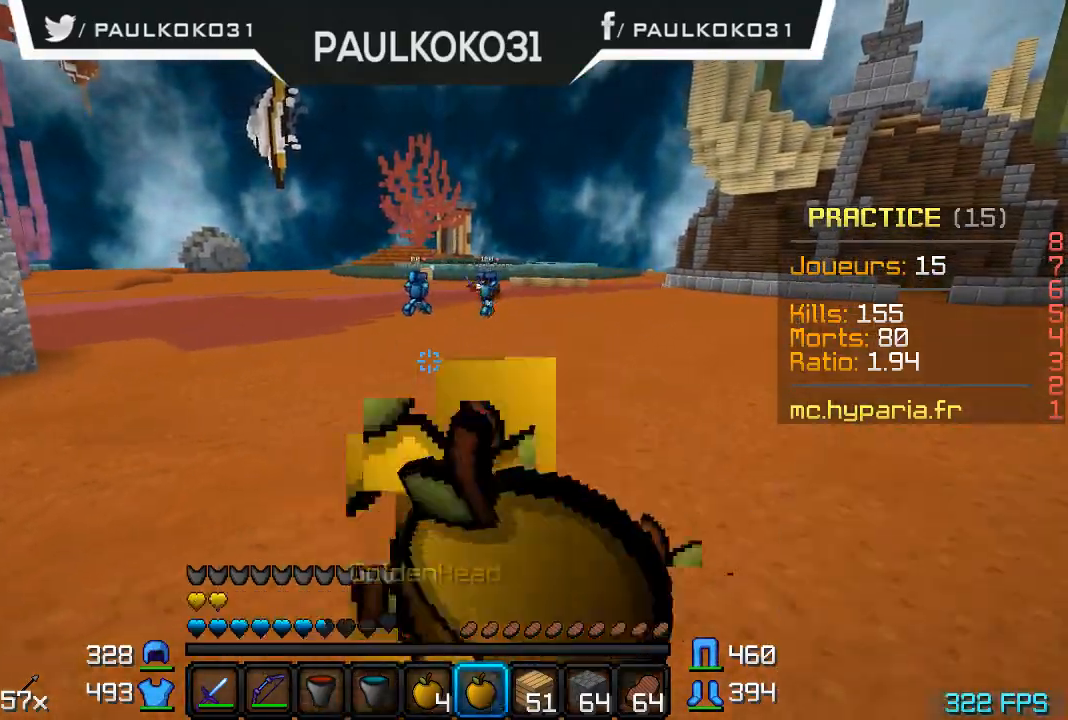
{"keys": [], "mouse": [], "events": [[200, "mouse_right", "up"], [200, "s", "up"]]}
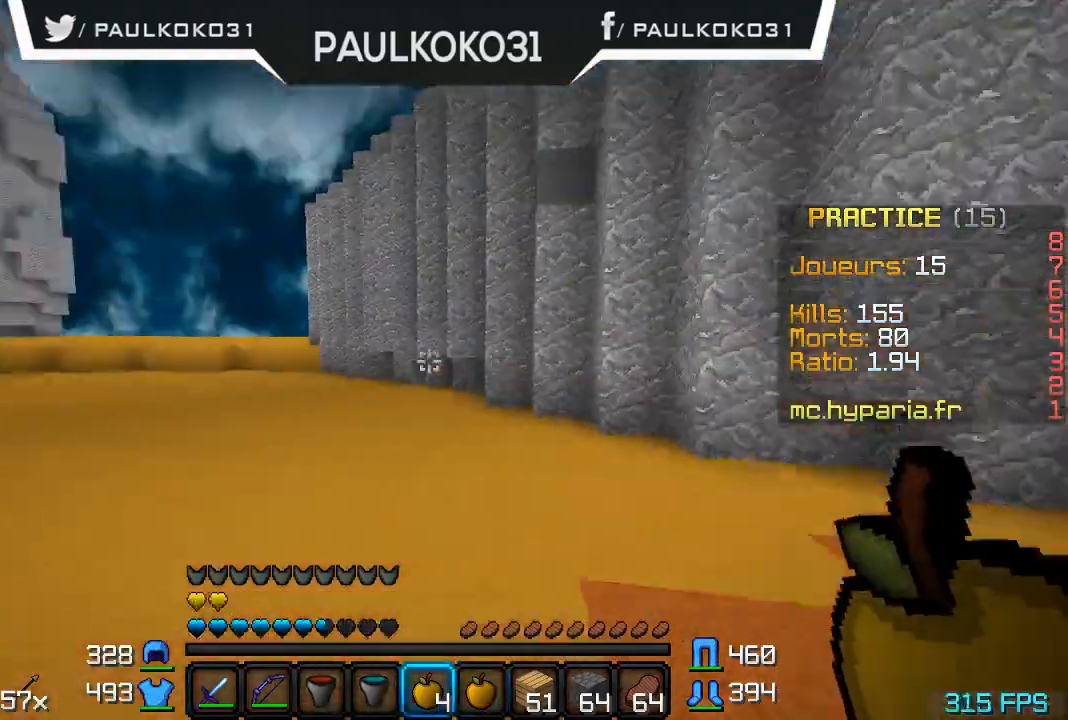
{"keys": [], "mouse": [], "events": []}
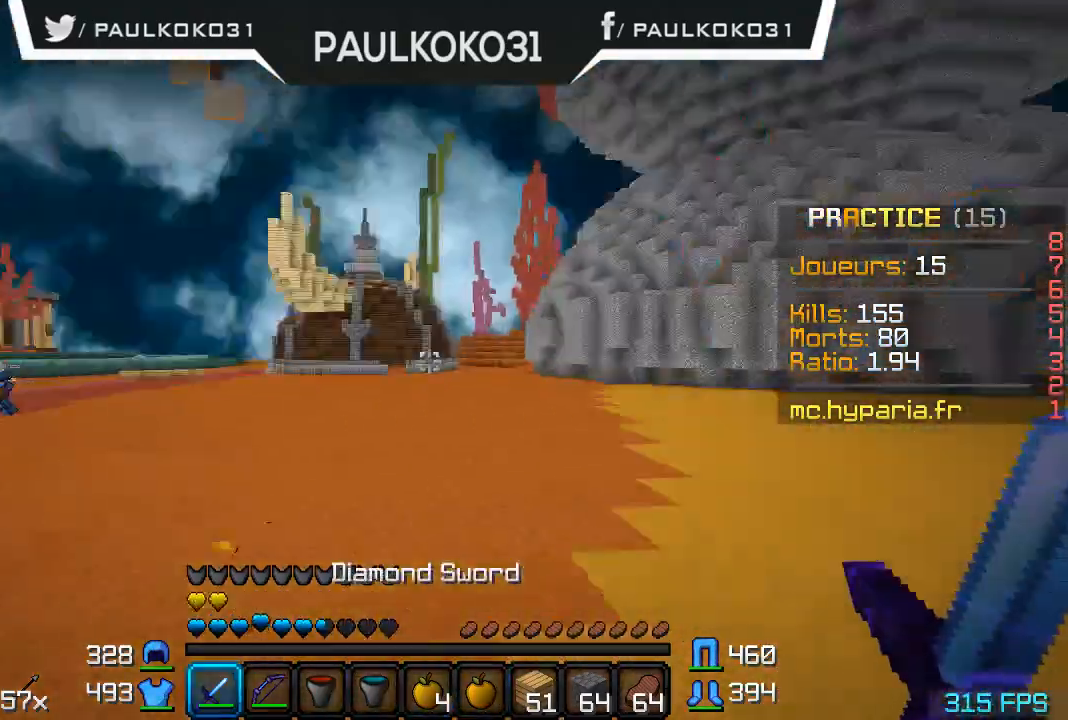
{"keys": [], "mouse": [], "events": []}
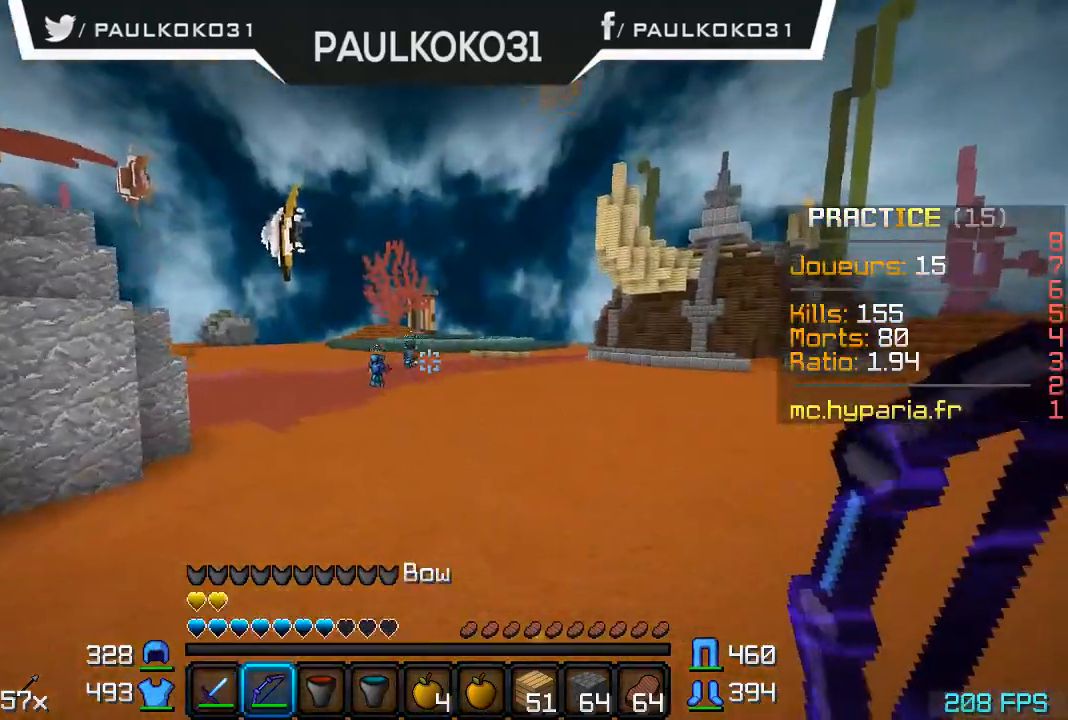
{"keys": ["d"], "mouse": [], "events": [[267, "d", "down"]]}
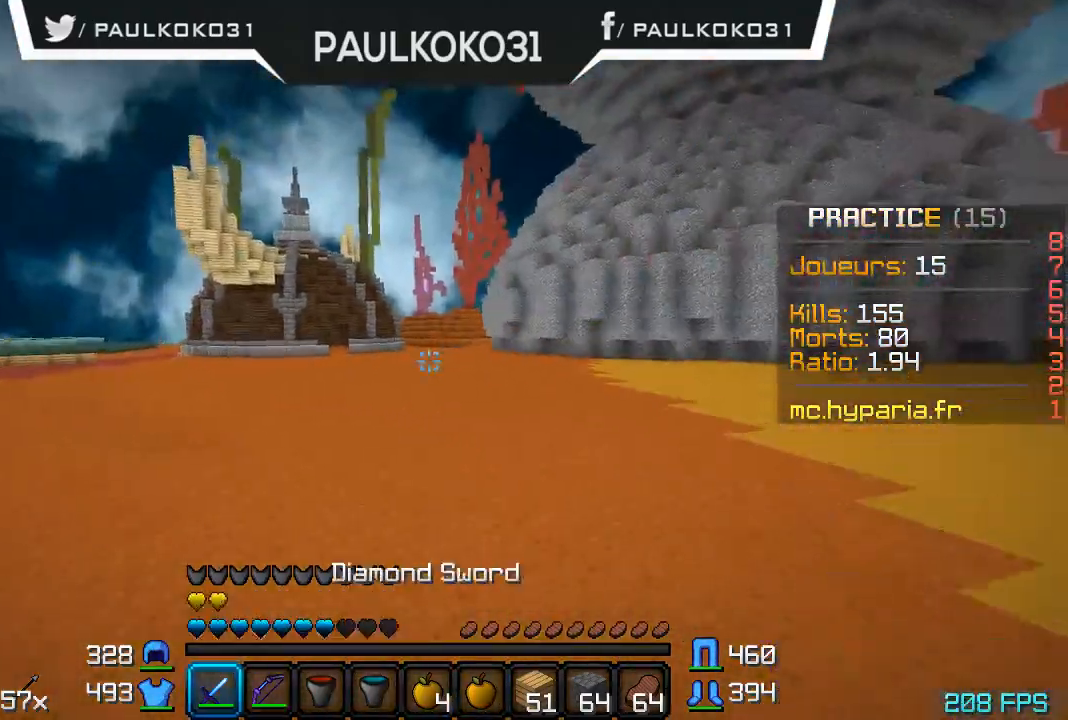
{"keys": ["d"], "mouse": [], "events": []}
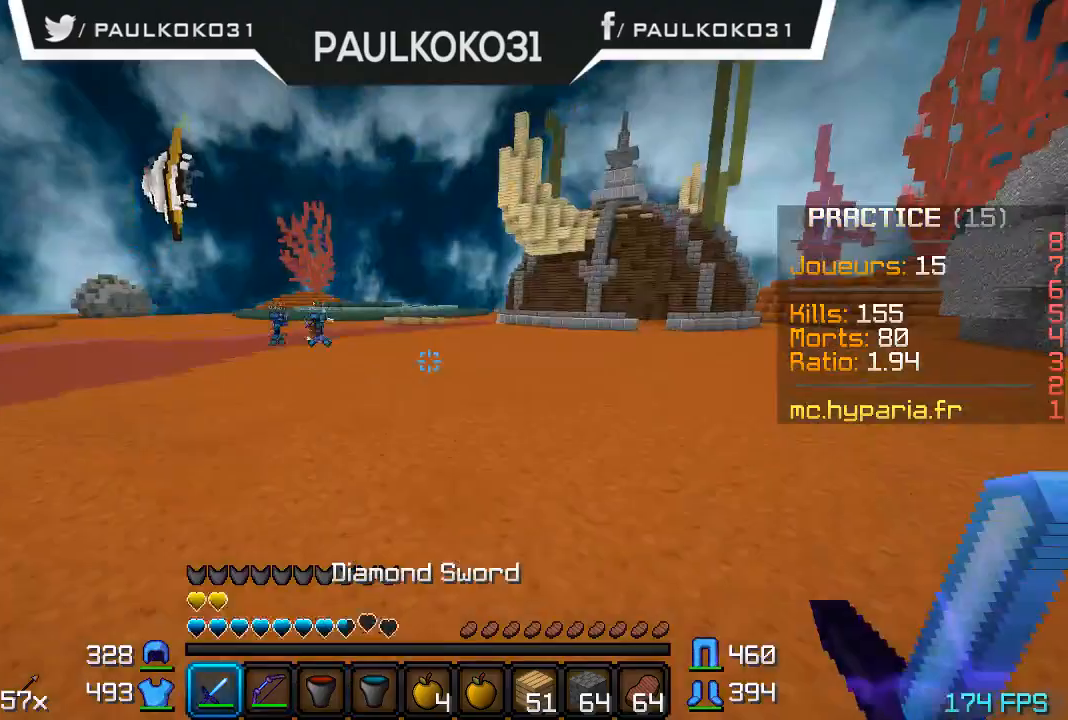
{"keys": [], "mouse": [], "events": [[500, "d", "up"]]}
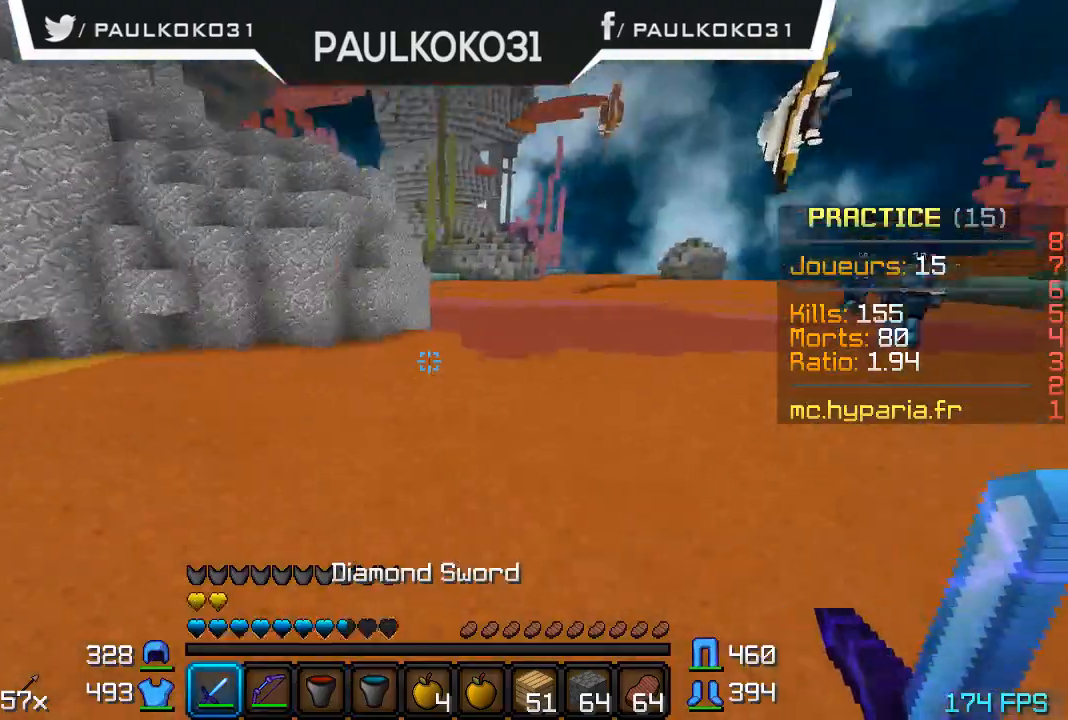
{"keys": [], "mouse": [], "events": []}
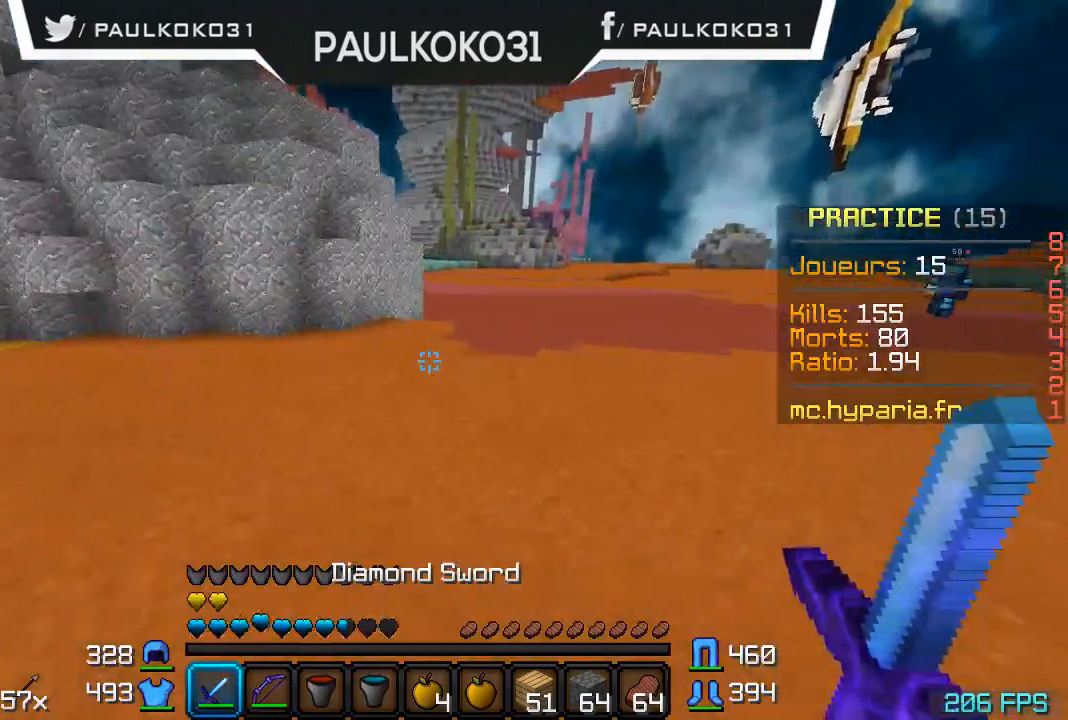
{"keys": [], "mouse": [], "events": []}
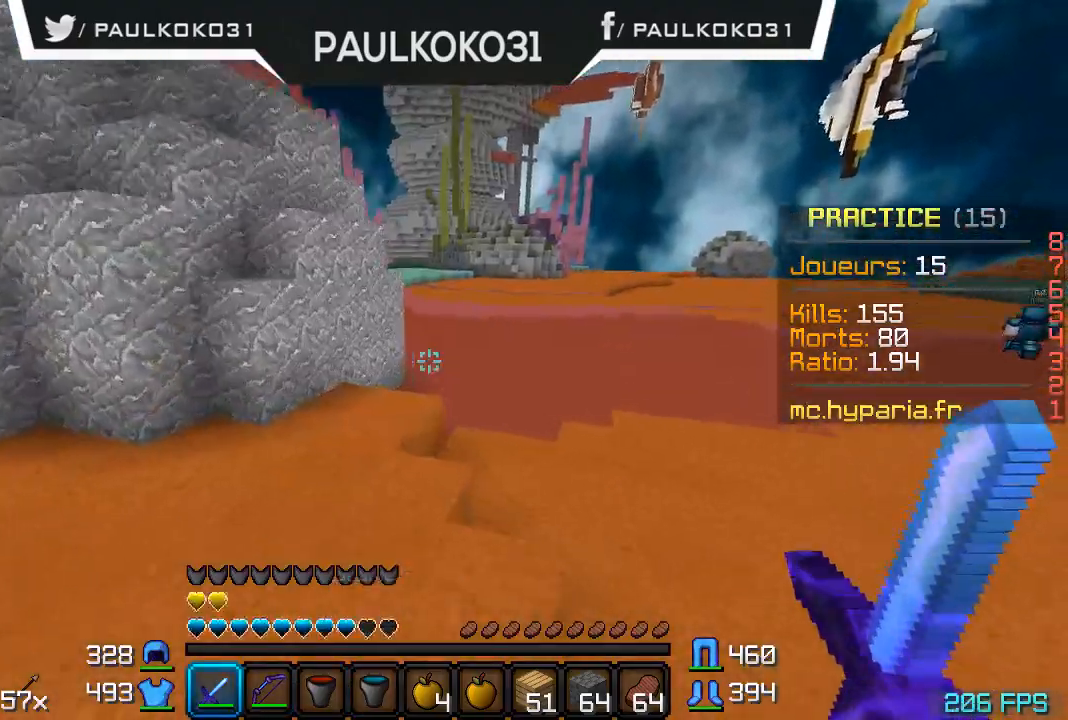
{"keys": [], "mouse": [], "events": []}
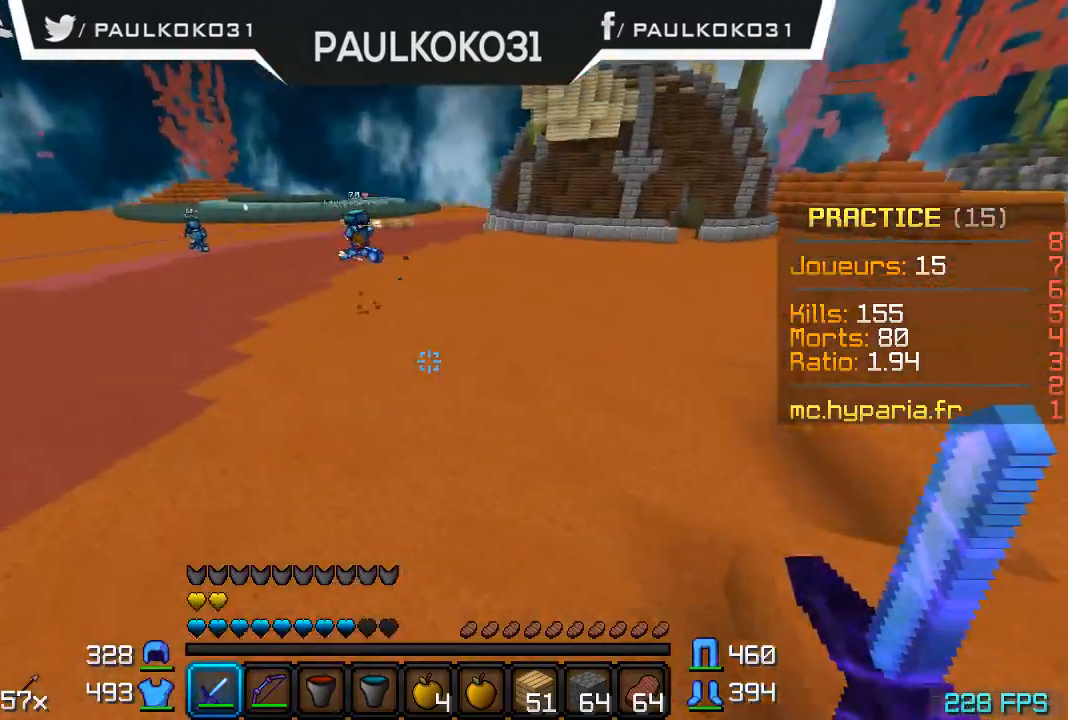
{"keys": [], "mouse": [], "events": []}
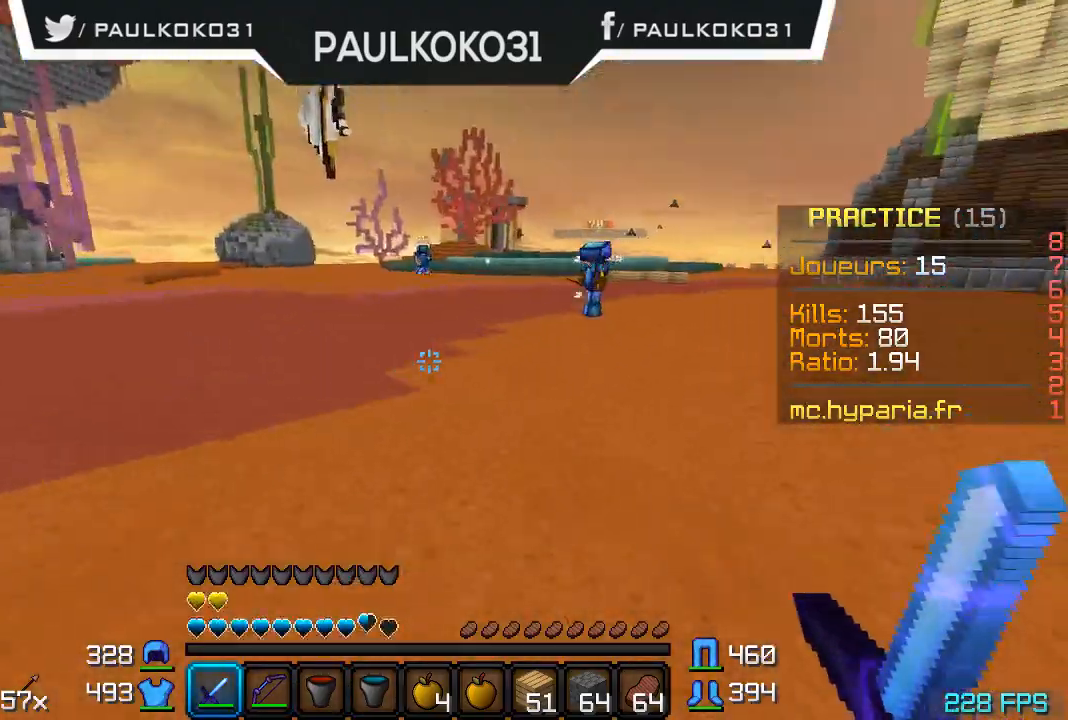
{"keys": ["d", "s"], "mouse": [], "events": [[33, "s", "down"], [367, "d", "down"]]}
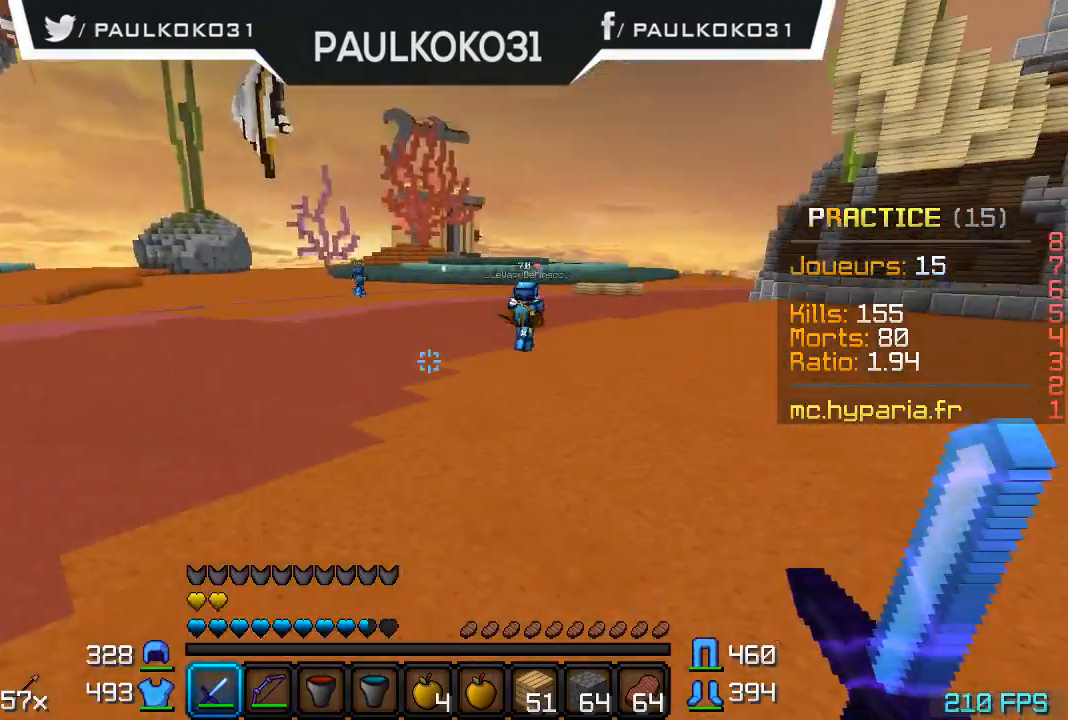
{"keys": ["d", "s"], "mouse": [], "events": []}